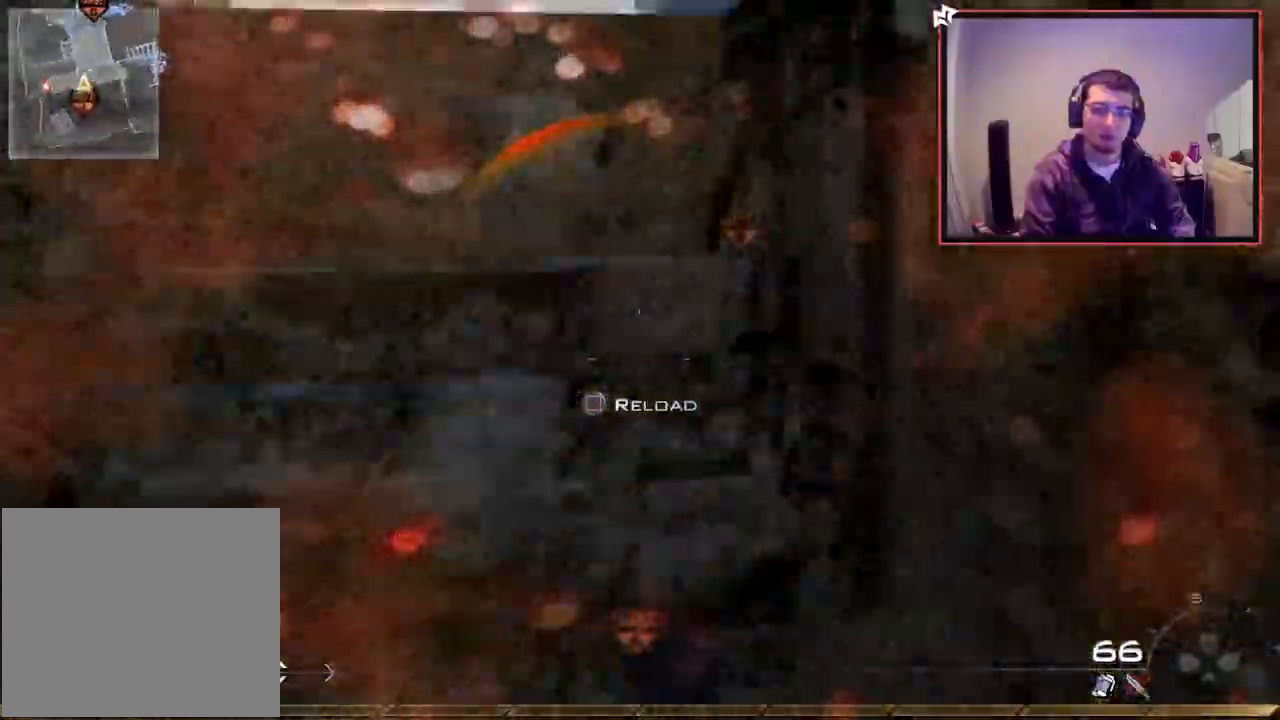
Gameplay with a controller (PlayStation layout); each line is a JSON object with the inputs held at the frame after it. "events" lists button and stick changes between this image and that frame as [ms after this image, input, new state], when the widget could be followed in between.
{"buttons": [], "left_stick": "up-right", "right_stick": "left", "events": [[83, "right_stick", "left"], [167, "right_stick", "center"], [417, "left_stick", "up-right"], [417, "right_stick", "left"]]}
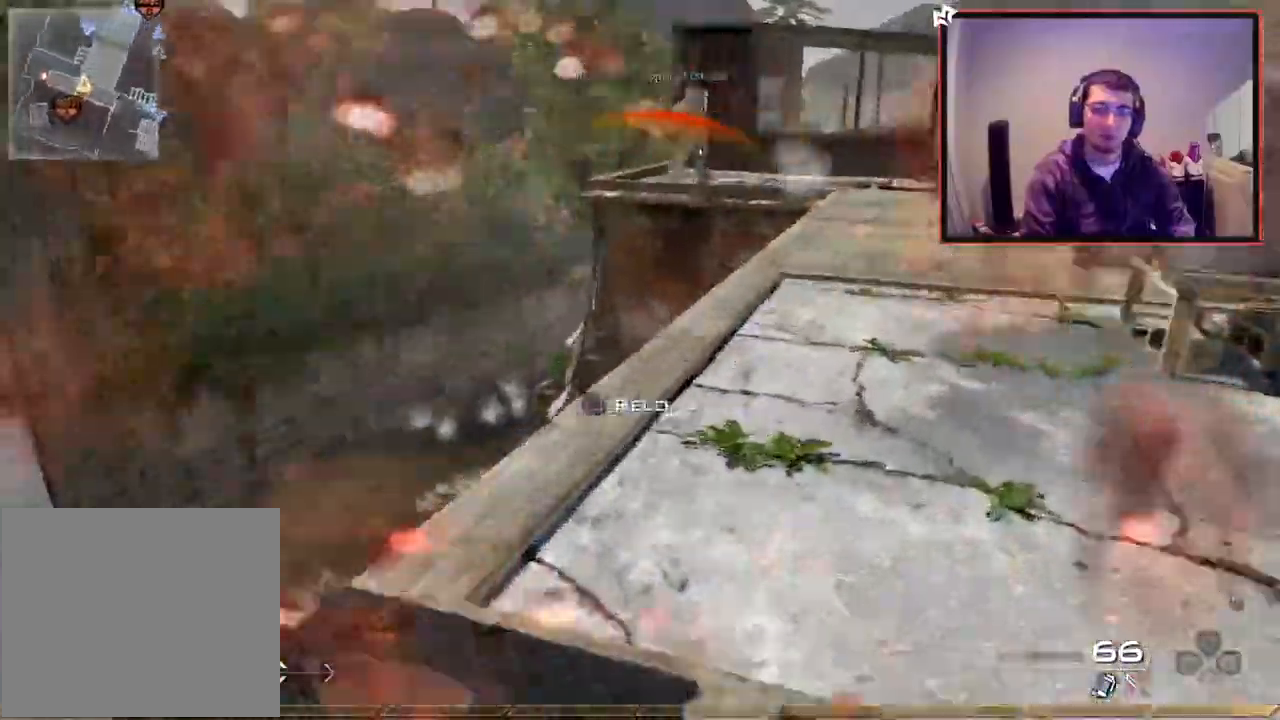
{"buttons": [], "left_stick": "right", "right_stick": "left", "events": [[34, "left_stick", "right"], [67, "L1", "down"], [117, "right_stick", "center"], [217, "L1", "up"], [284, "left_stick", "up-right"], [484, "left_stick", "right"], [484, "right_stick", "left"]]}
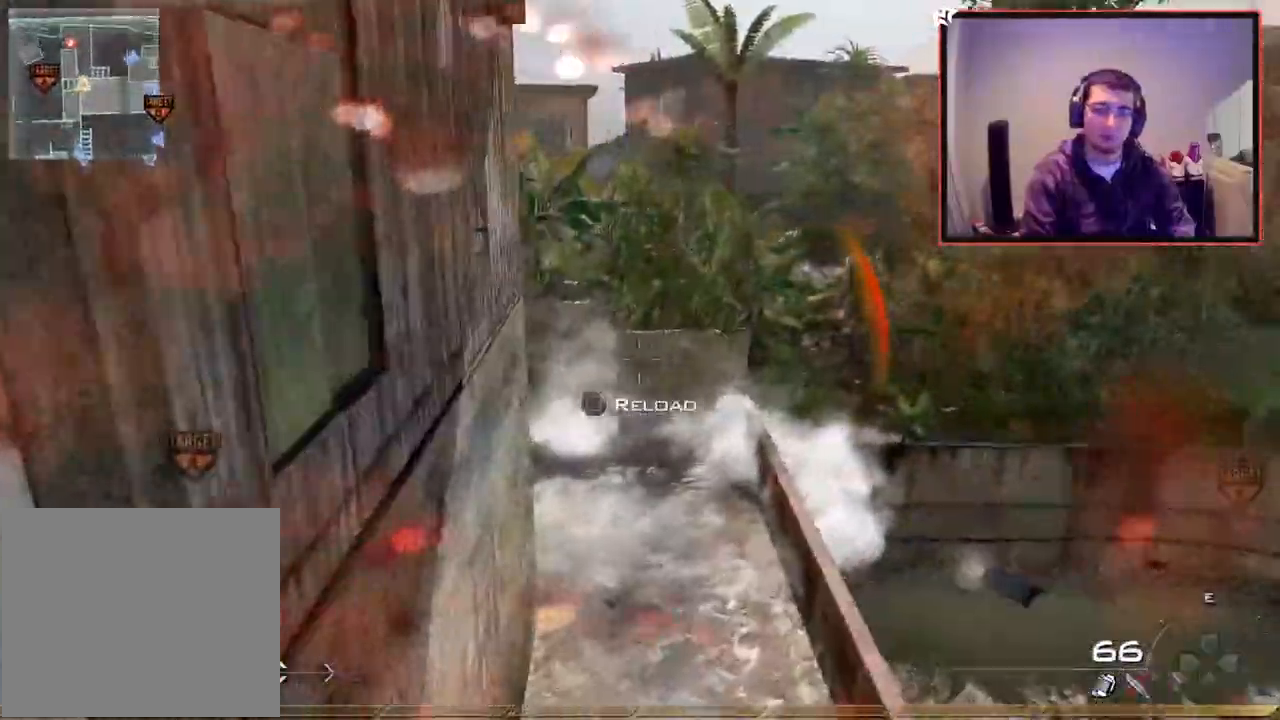
{"buttons": [], "left_stick": "up-right", "right_stick": "center", "events": [[16, "left_stick", "down-right"], [33, "right_stick", "center"], [233, "right_stick", "right"], [467, "left_stick", "up-right"], [484, "right_stick", "center"]]}
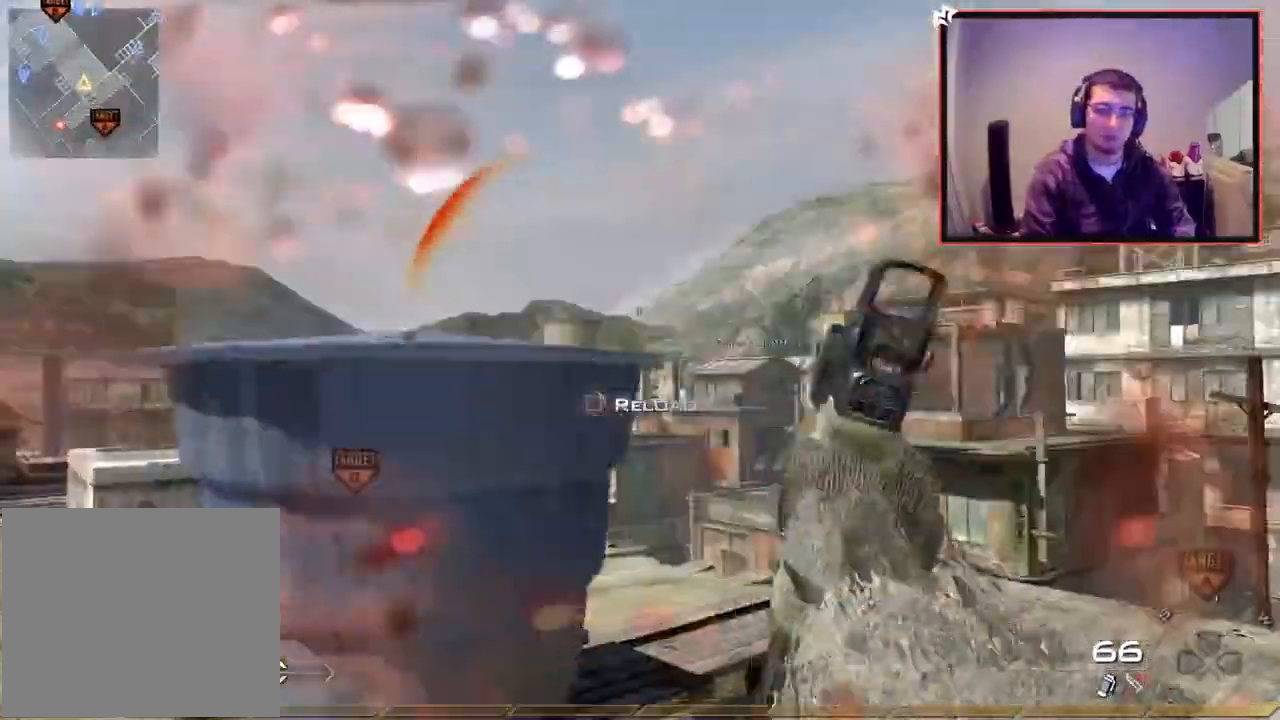
{"buttons": [], "left_stick": "up-right", "right_stick": "down-right", "events": [[84, "left_stick", "center"], [100, "TRIANGLE", "down"], [167, "TRIANGLE", "up"], [217, "TRIANGLE", "down"], [267, "left_stick", "up-right"], [284, "TRIANGLE", "up"], [401, "R3", "down"], [451, "R3", "up"], [451, "right_stick", "down-right"]]}
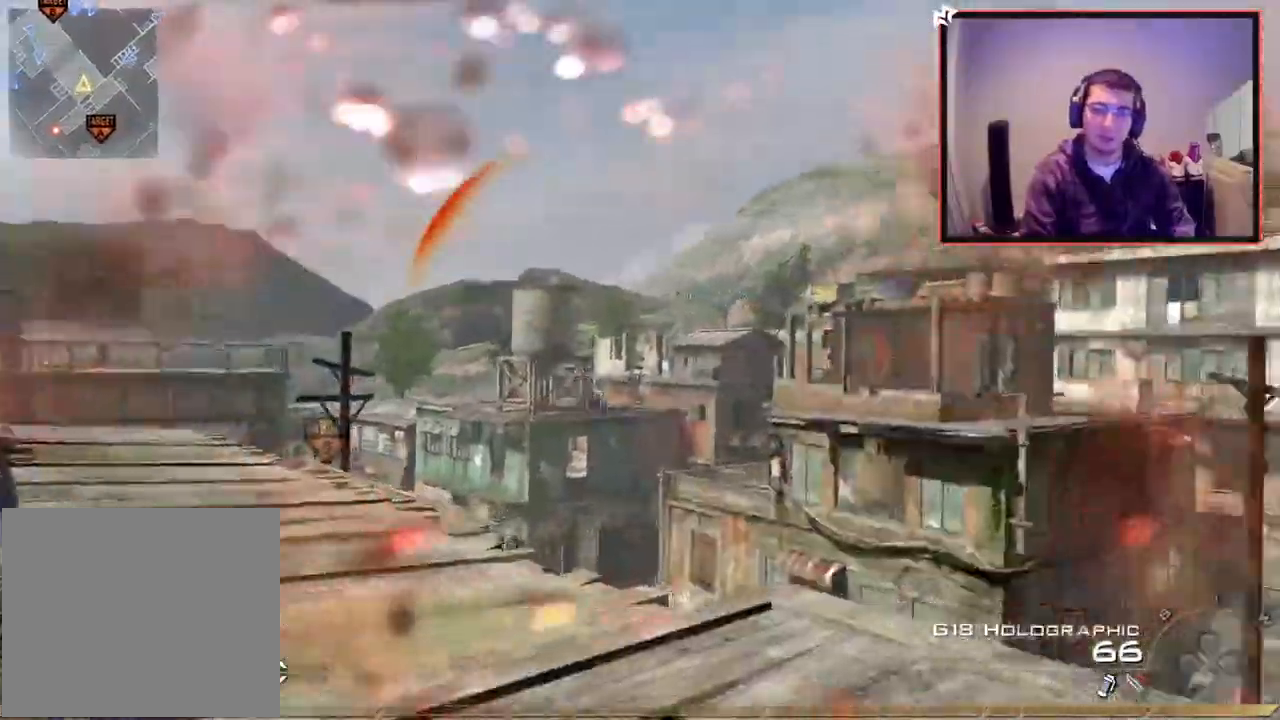
{"buttons": [], "left_stick": "center", "right_stick": "center", "events": [[16, "right_stick", "center"], [50, "R1", "down"], [83, "left_stick", "up"], [167, "TRIANGLE", "down"], [250, "TRIANGLE", "up"], [283, "R1", "up"], [333, "left_stick", "center"], [400, "right_stick", "up-right"], [450, "left_stick", "up"], [450, "right_stick", "center"], [500, "left_stick", "center"]]}
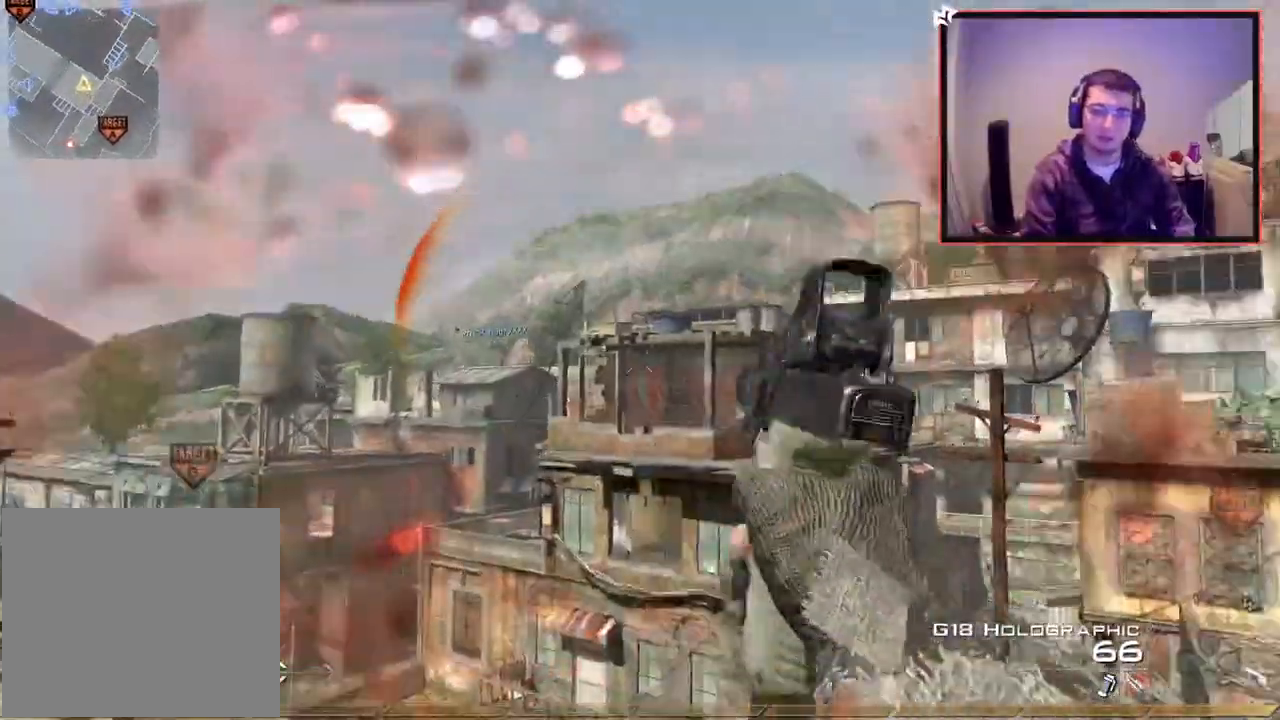
{"buttons": ["TRIANGLE", "L3"], "left_stick": "up-left", "right_stick": "right", "events": [[50, "left_stick", "down-left"], [100, "TRIANGLE", "down"], [150, "TRIANGLE", "up"], [150, "left_stick", "center"], [234, "TRIANGLE", "down"], [301, "left_stick", "up"], [334, "TRIANGLE", "up"], [384, "L3", "down"], [451, "TRIANGLE", "down"], [467, "right_stick", "right"], [501, "left_stick", "up-left"]]}
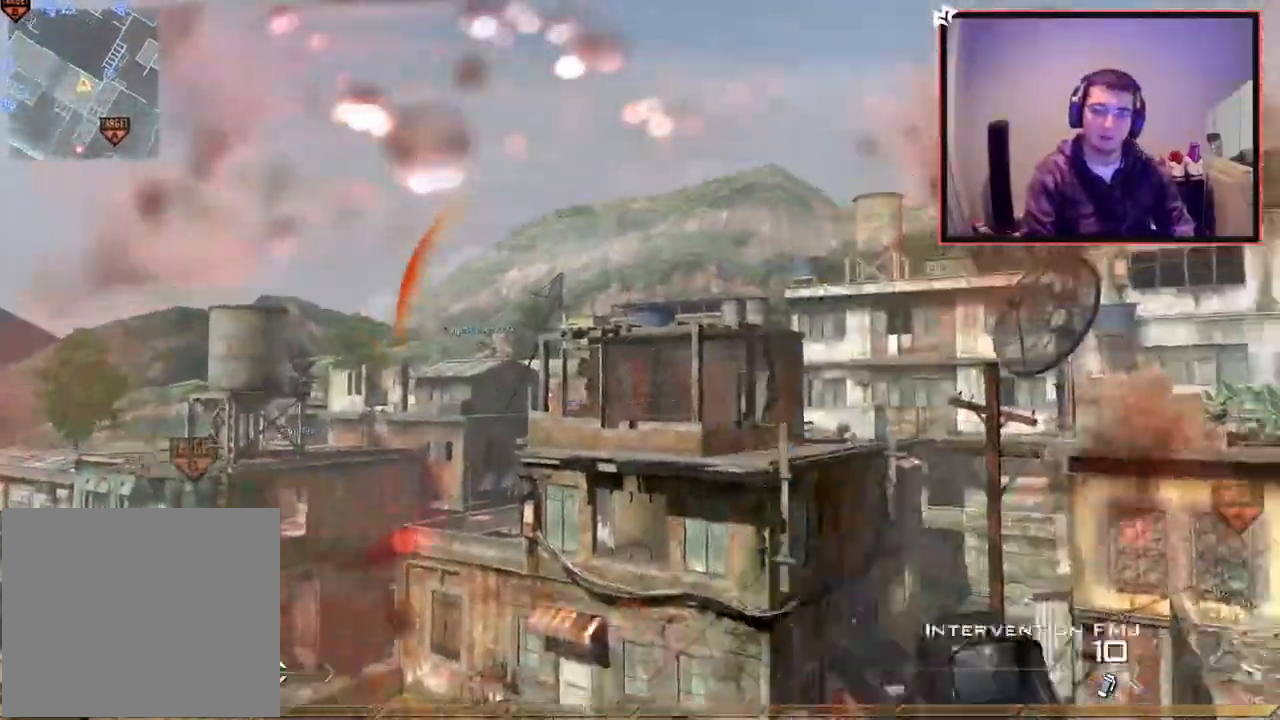
{"buttons": ["CROSS"], "left_stick": "center", "right_stick": "right", "events": [[66, "CROSS", "down"], [66, "L3", "up"], [83, "TRIANGLE", "up"], [100, "CIRCLE", "down"], [167, "left_stick", "left"], [217, "CROSS", "up"], [283, "CIRCLE", "up"], [400, "CROSS", "down"], [400, "left_stick", "center"]]}
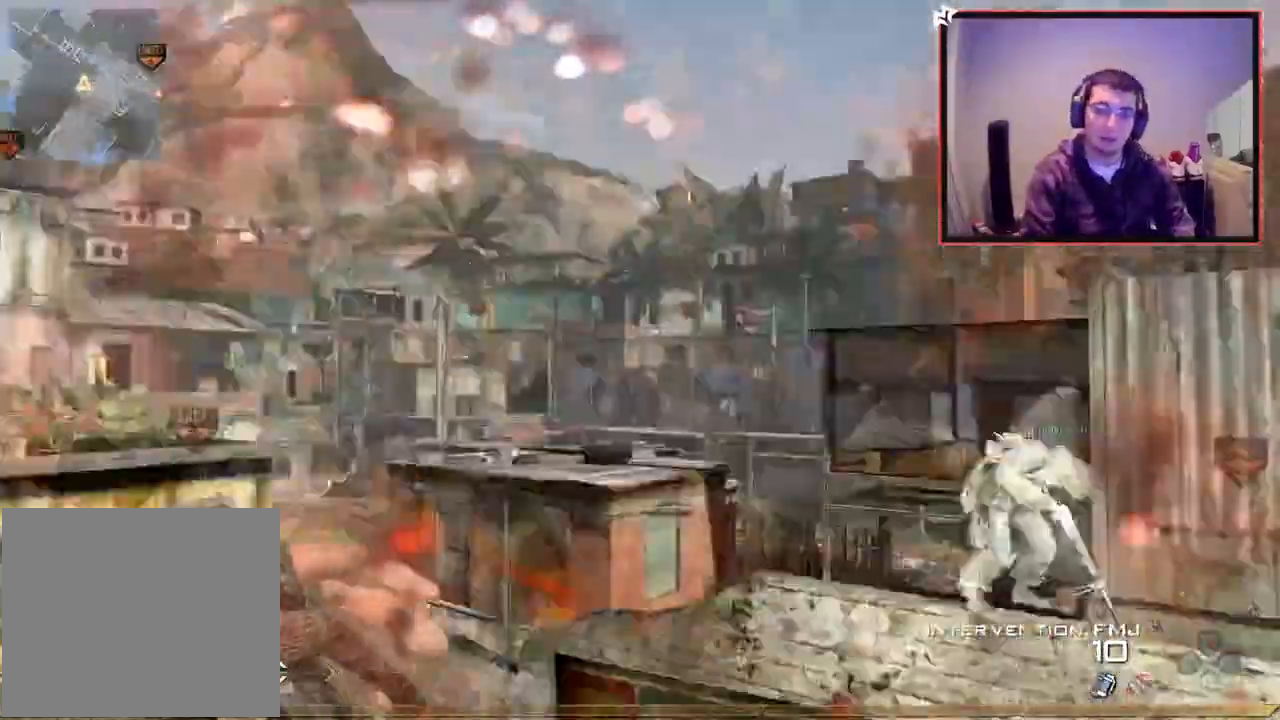
{"buttons": ["R2"], "left_stick": "down-left", "right_stick": "center", "events": [[100, "R1", "down"], [117, "left_stick", "up-left"], [134, "CROSS", "up"], [217, "TOUCHPAD", "down"], [217, "TRIANGLE", "down"], [267, "left_stick", "center"], [334, "R1", "up"], [351, "TOUCHPAD", "up"], [351, "TRIANGLE", "up"], [351, "left_stick", "down-left"], [417, "CROSS", "down"], [417, "right_stick", "center"], [501, "CROSS", "up"], [501, "R2", "down"]]}
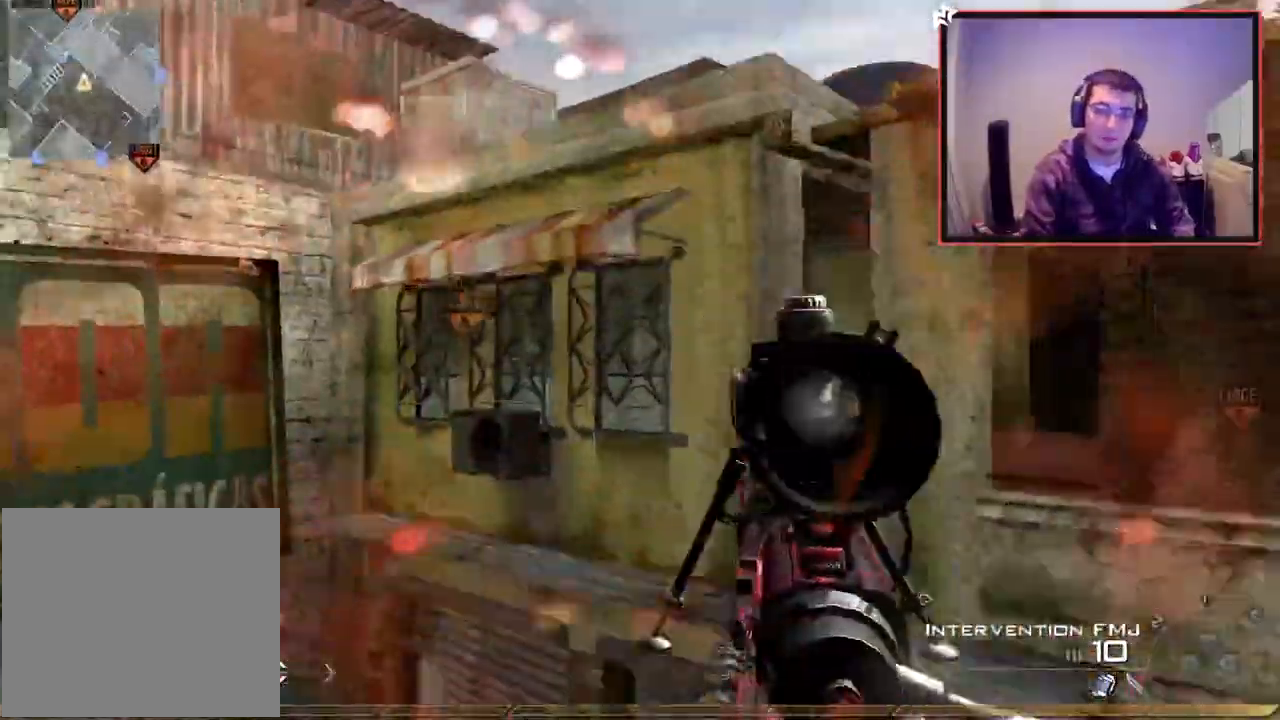
{"buttons": [], "left_stick": "down-right", "right_stick": "right", "events": [[33, "SQUARE", "down"], [183, "SQUARE", "up"], [217, "R2", "up"], [217, "left_stick", "down-right"], [350, "right_stick", "right"]]}
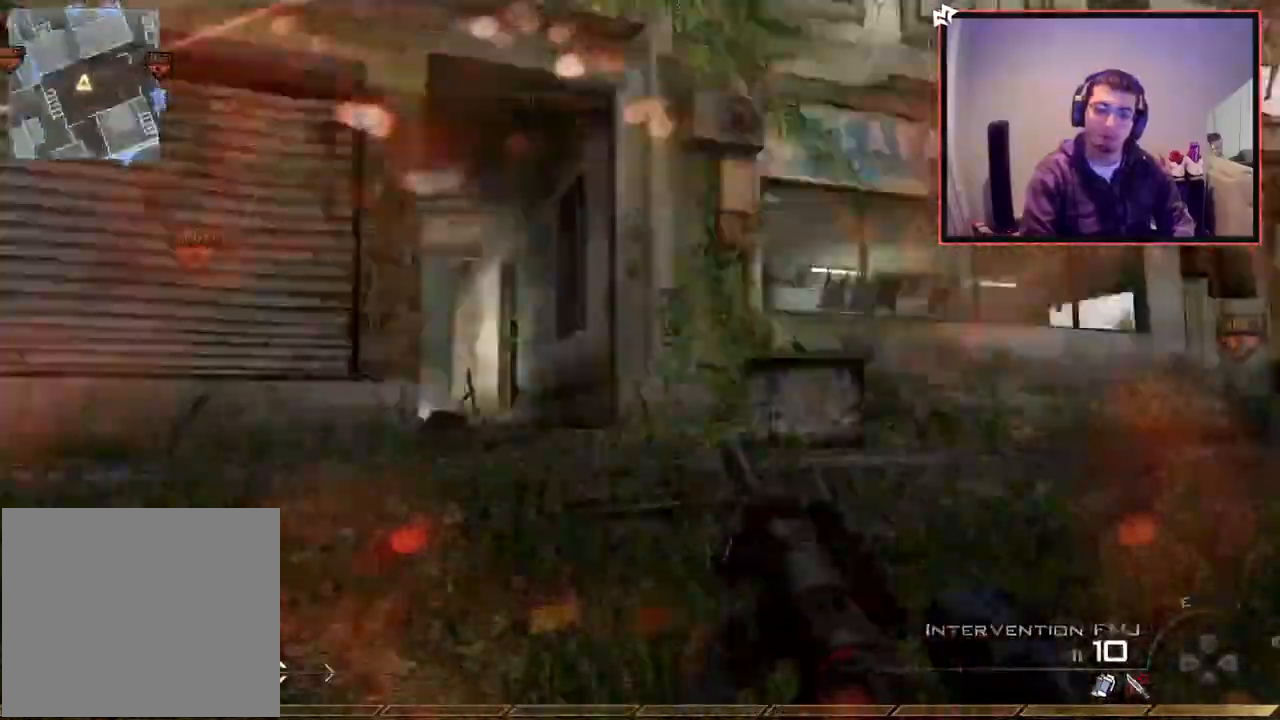
{"buttons": ["L3"], "left_stick": "up", "right_stick": "center", "events": [[17, "left_stick", "up-right"], [84, "right_stick", "center"], [100, "left_stick", "up"], [334, "TRIANGLE", "down"], [434, "TRIANGLE", "up"], [467, "L3", "down"]]}
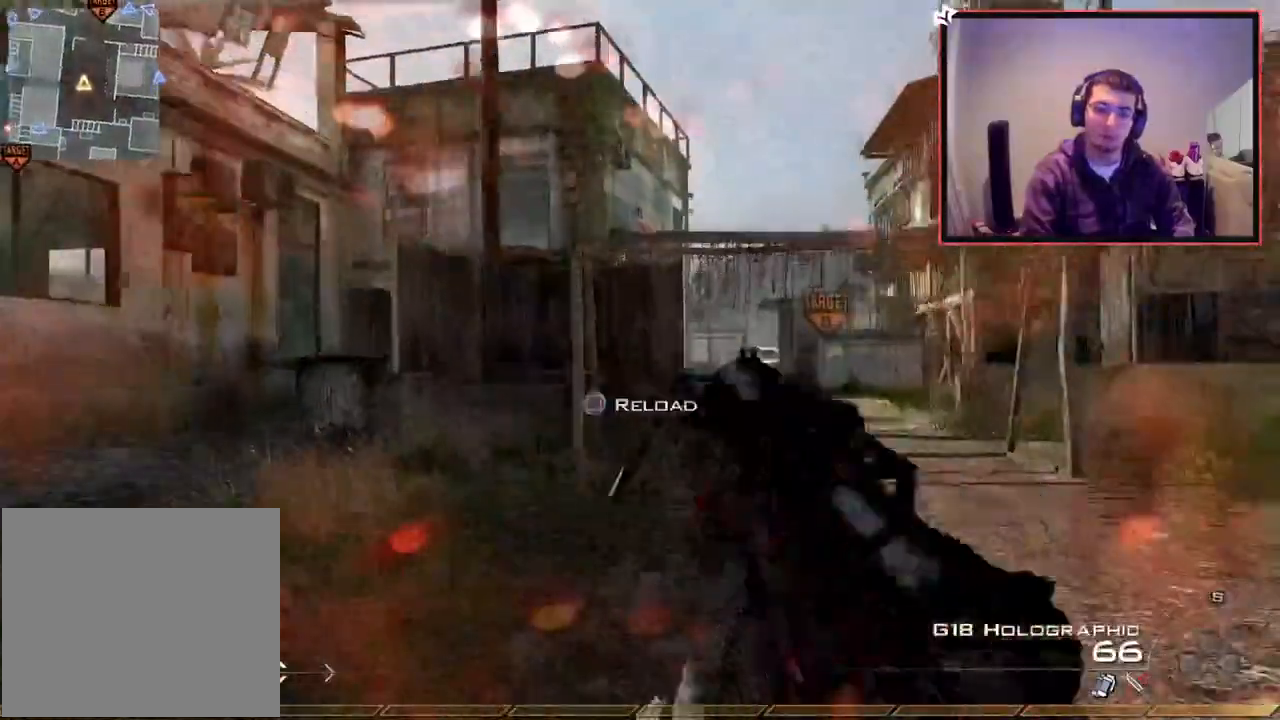
{"buttons": [], "left_stick": "up", "right_stick": "right", "events": [[116, "right_stick", "right"], [217, "L3", "up"], [217, "right_stick", "center"], [484, "right_stick", "right"]]}
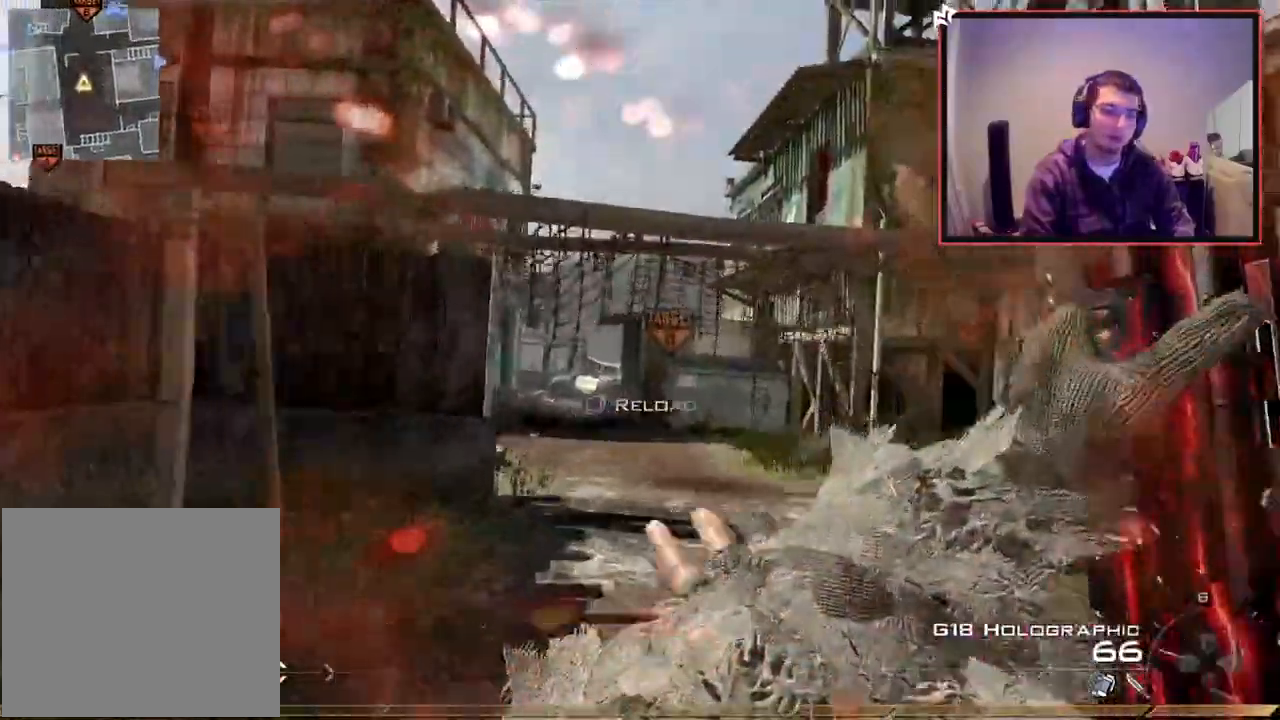
{"buttons": [], "left_stick": "up", "right_stick": "center", "events": [[50, "right_stick", "center"]]}
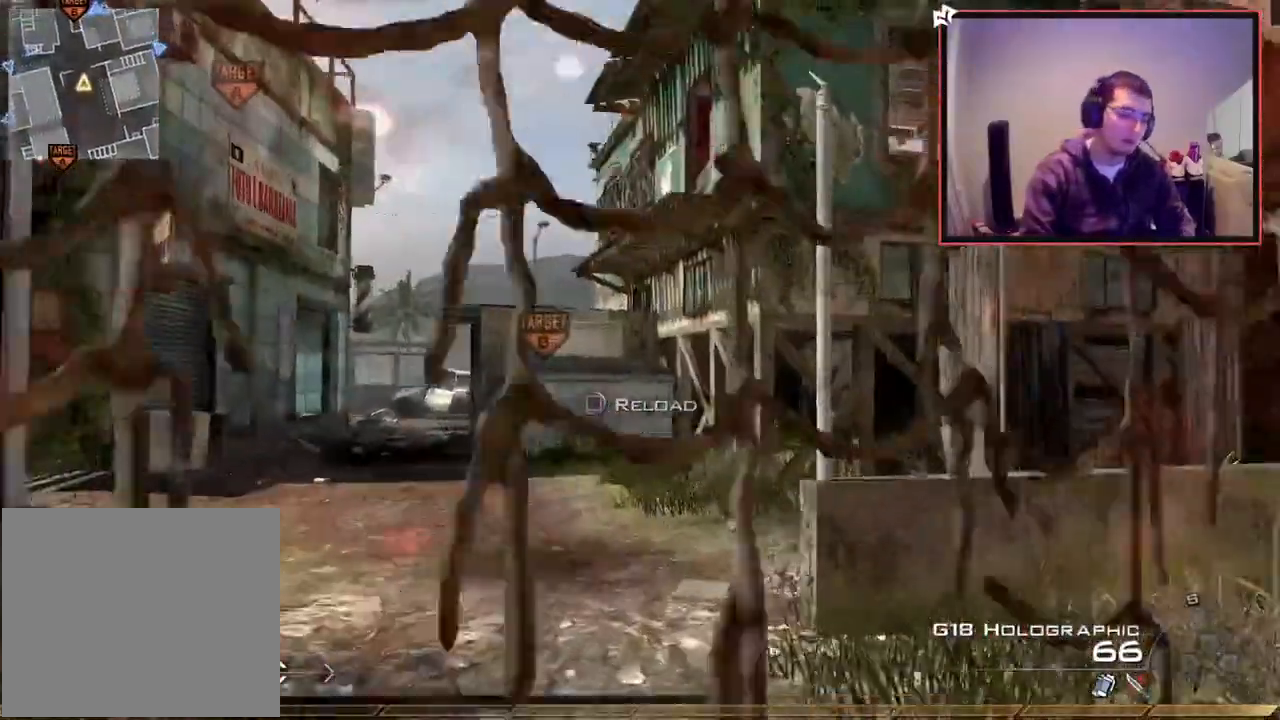
{"buttons": ["TRIANGLE"], "left_stick": "up", "right_stick": "center", "events": [[233, "right_stick", "left"], [300, "right_stick", "center"], [450, "TRIANGLE", "down"]]}
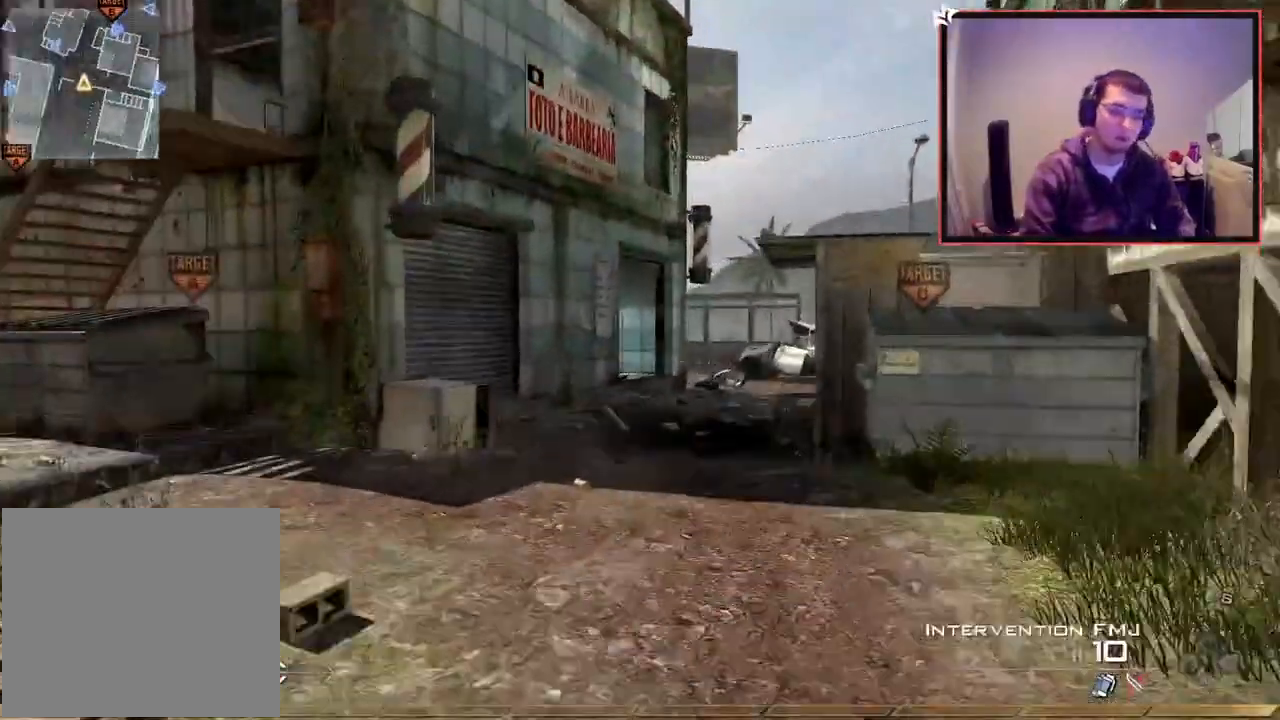
{"buttons": [], "left_stick": "up", "right_stick": "right", "events": [[34, "TRIANGLE", "up"], [100, "TRIANGLE", "down"], [184, "TRIANGLE", "up"], [384, "right_stick", "right"]]}
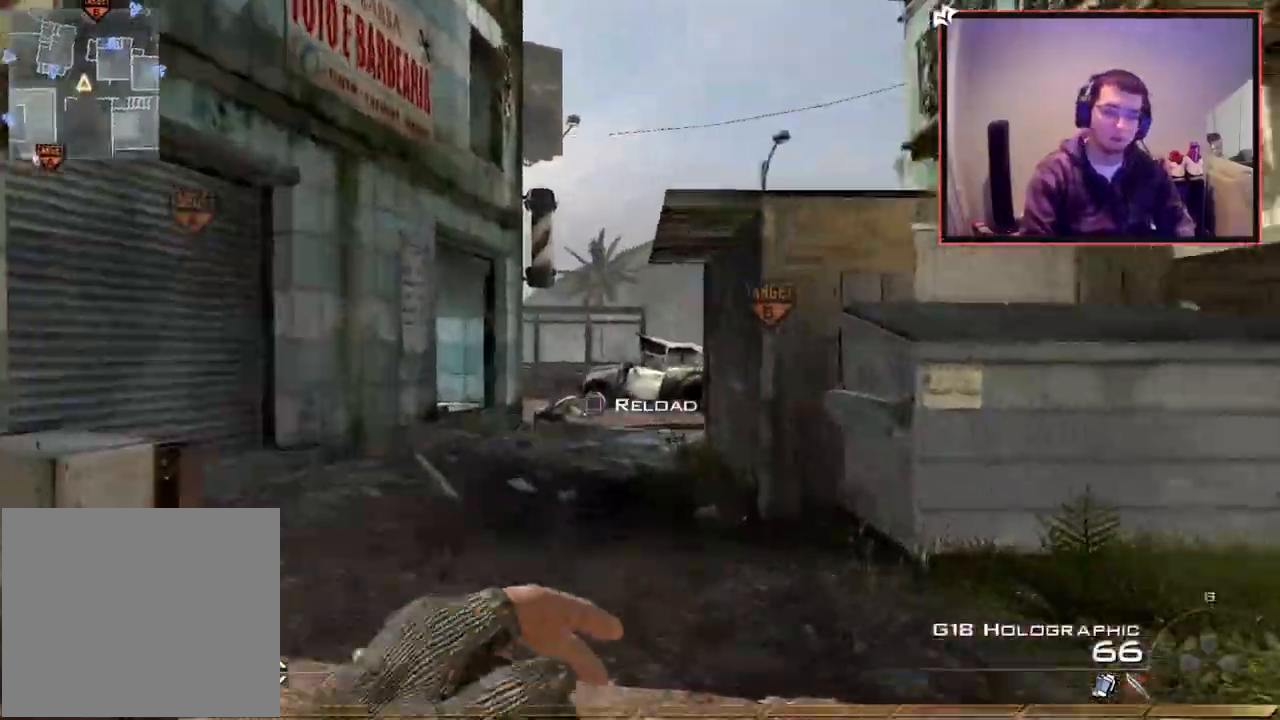
{"buttons": ["CROSS"], "left_stick": "up", "right_stick": "right", "events": [[83, "TRIANGLE", "down"], [167, "TRIANGLE", "up"], [484, "CROSS", "down"]]}
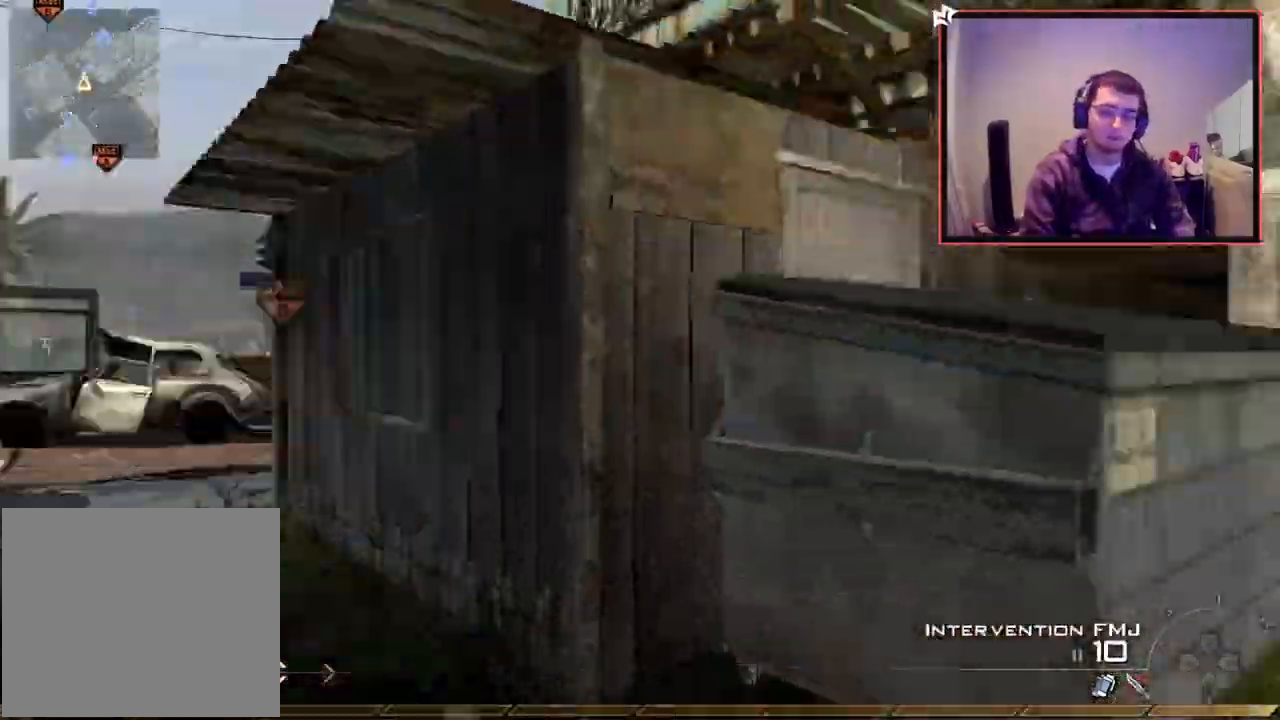
{"buttons": ["CROSS", "TRIANGLE"], "left_stick": "up", "right_stick": "center", "events": [[17, "right_stick", "center"], [217, "TRIANGLE", "down"], [367, "SQUARE", "down"], [484, "SQUARE", "up"]]}
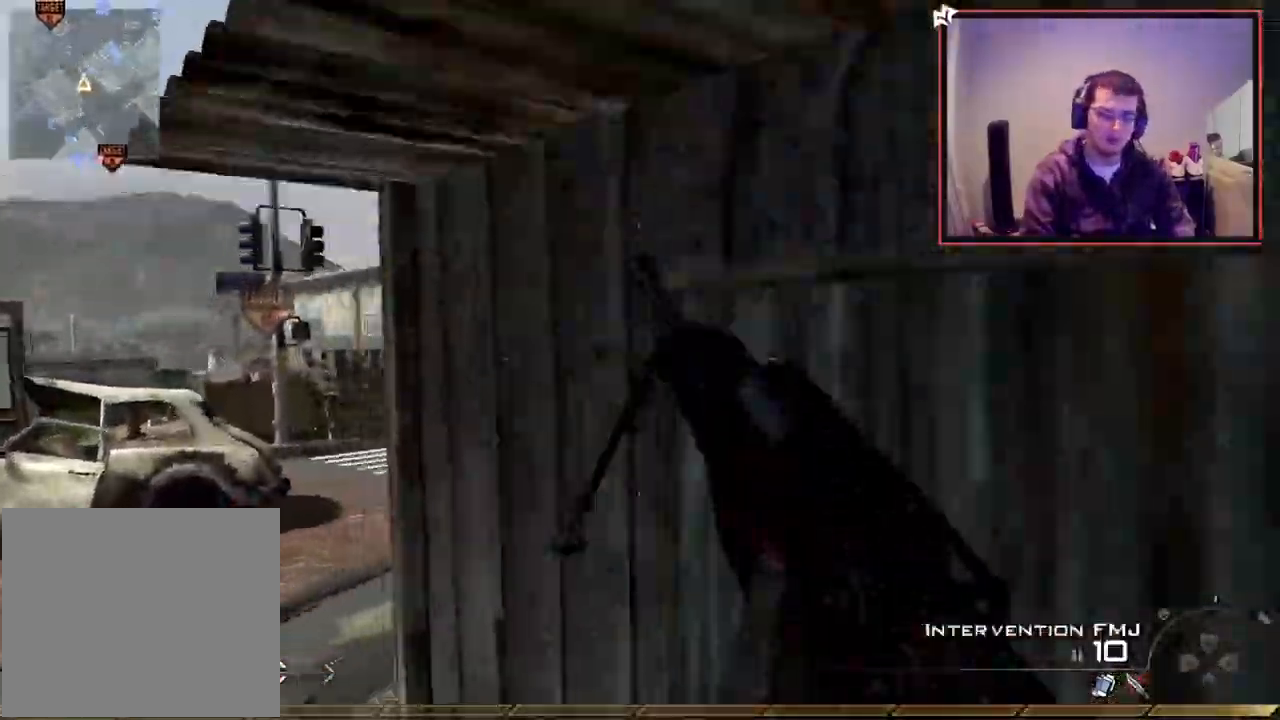
{"buttons": ["CROSS"], "left_stick": "up-left", "right_stick": "right", "events": [[117, "TRIANGLE", "up"], [217, "left_stick", "up-left"], [417, "right_stick", "right"]]}
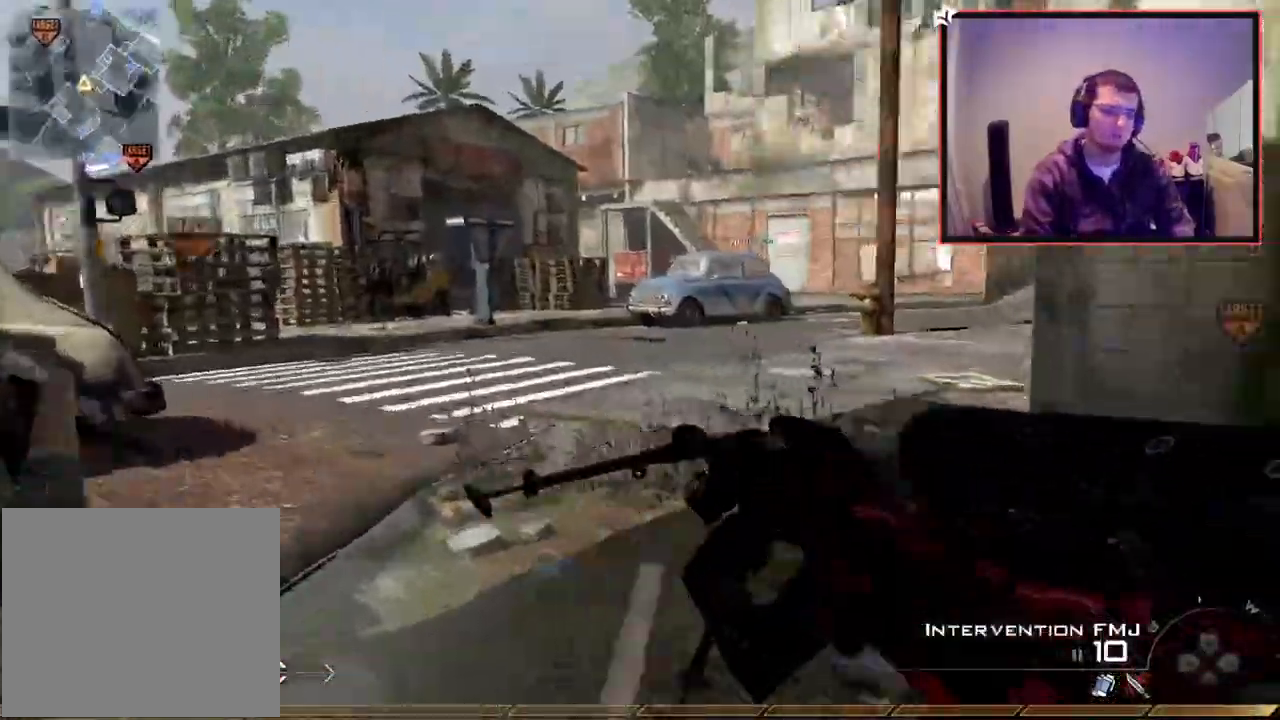
{"buttons": ["CROSS"], "left_stick": "up-left", "right_stick": "center", "events": [[84, "right_stick", "center"], [334, "right_stick", "right"], [434, "right_stick", "center"]]}
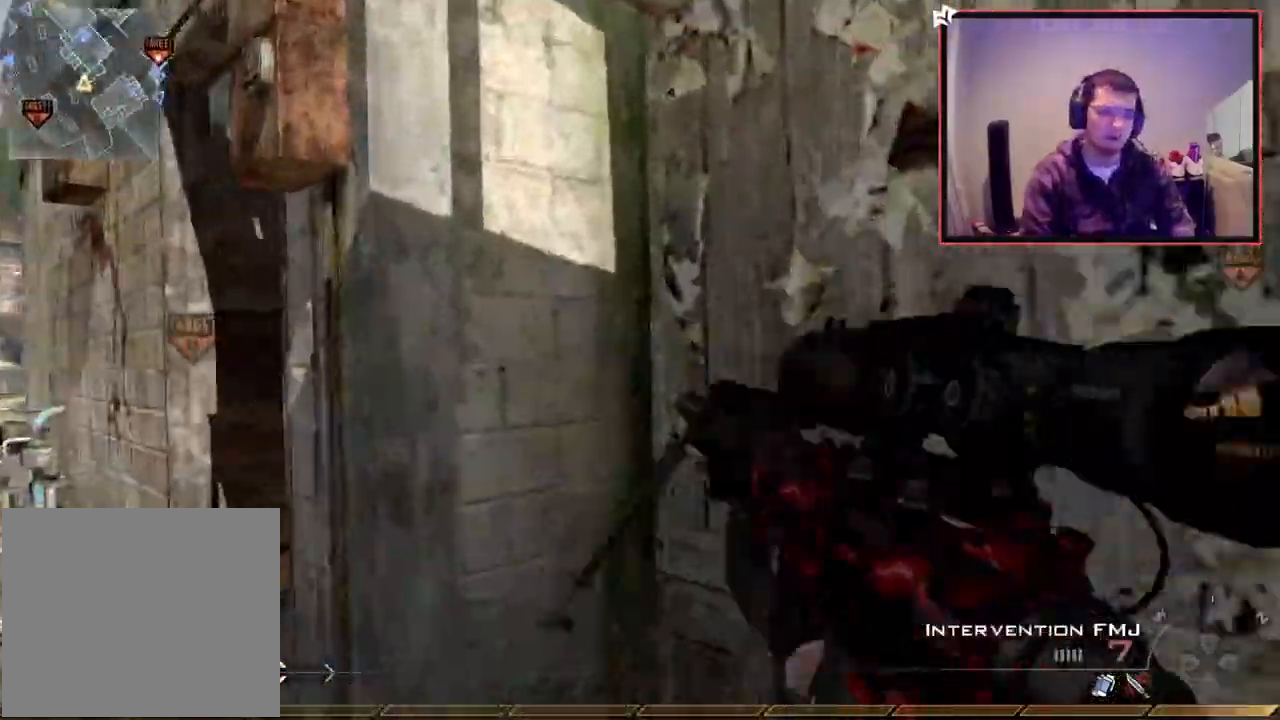
{"buttons": [], "left_stick": "up", "right_stick": "center", "events": [[283, "CROSS", "up"], [383, "left_stick", "up"]]}
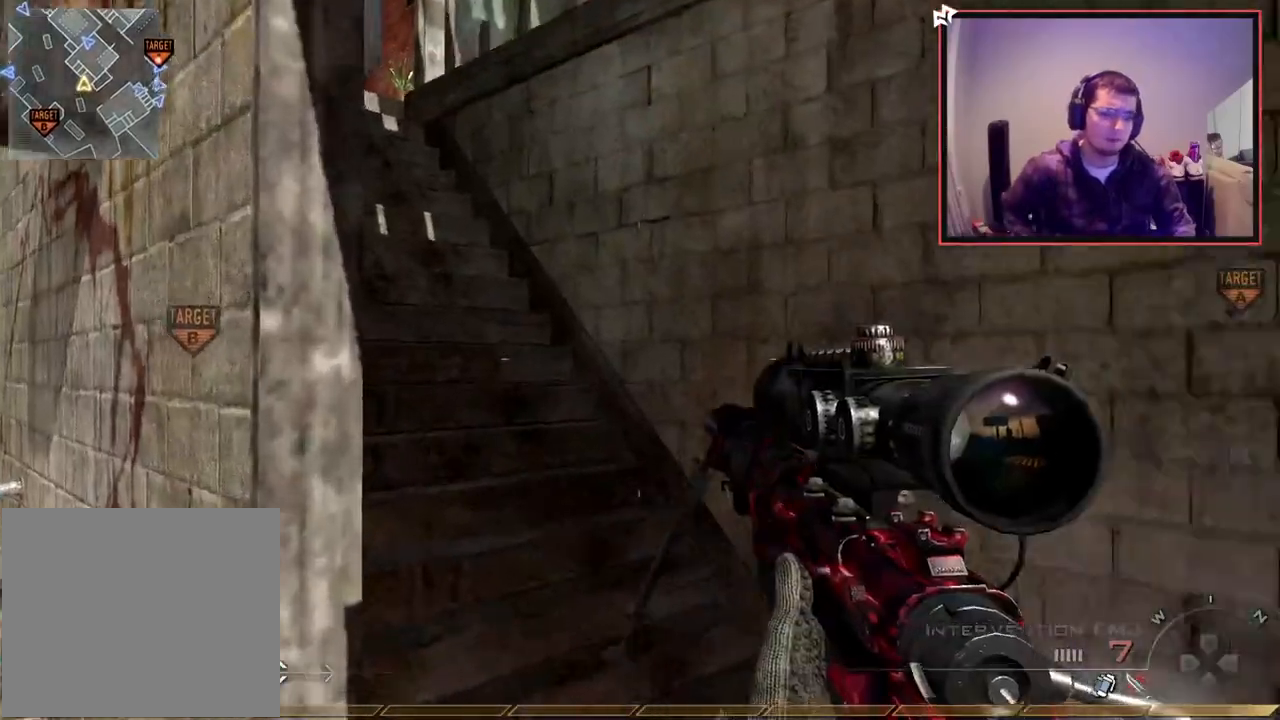
{"buttons": [], "left_stick": "center", "right_stick": "center", "events": [[284, "left_stick", "center"]]}
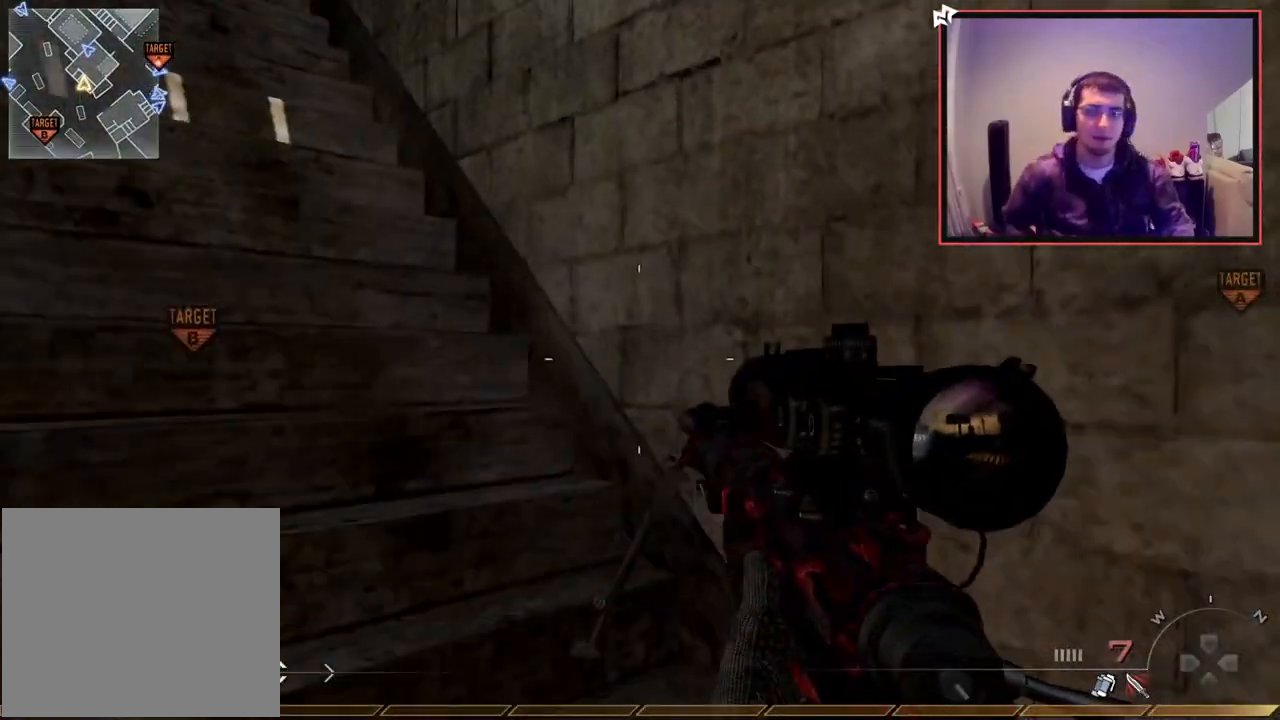
{"buttons": [], "left_stick": "center", "right_stick": "center", "events": []}
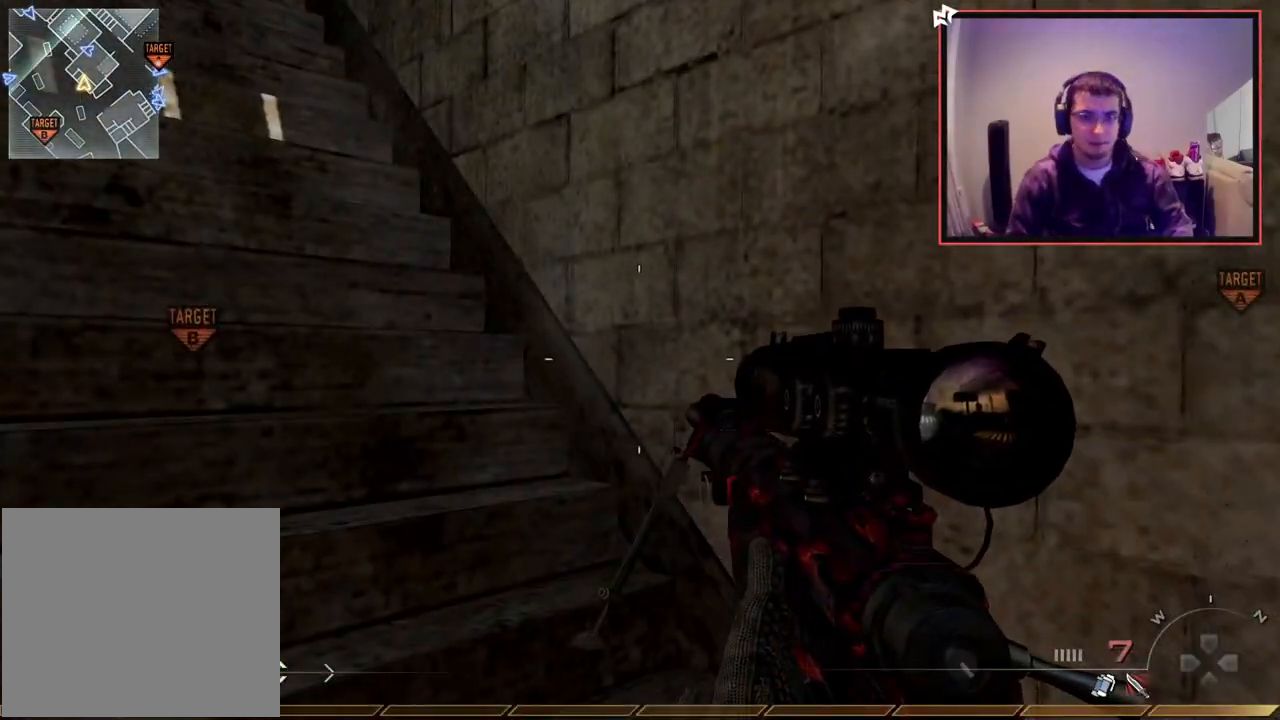
{"buttons": [], "left_stick": "up-left", "right_stick": "center", "events": [[250, "left_stick", "up-left"]]}
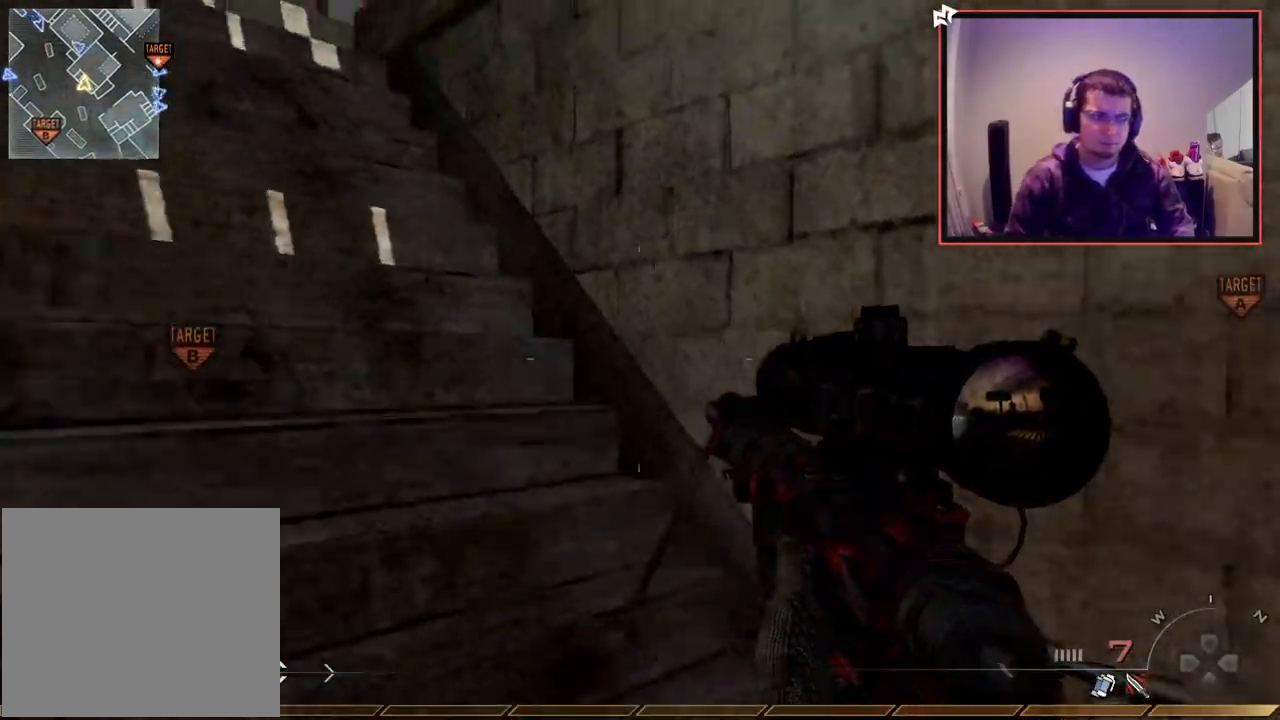
{"buttons": ["L3"], "left_stick": "up-left", "right_stick": "center", "events": [[484, "L3", "down"]]}
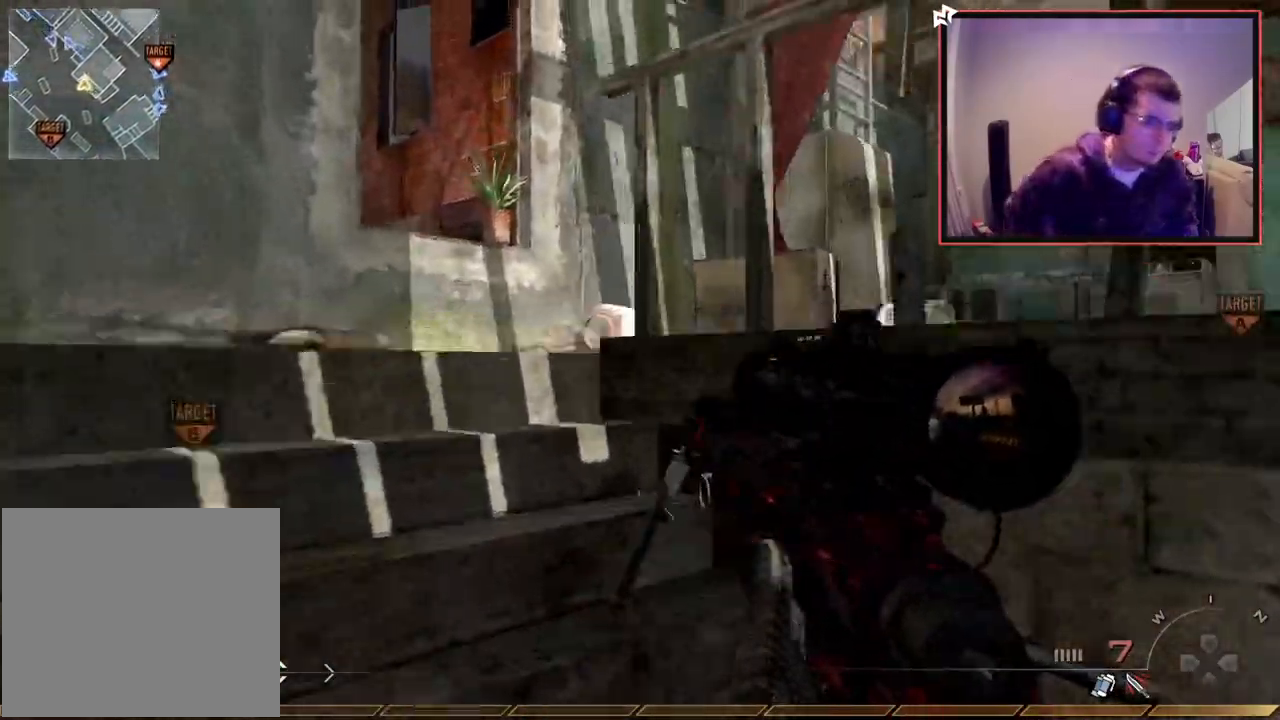
{"buttons": [], "left_stick": "up-right", "right_stick": "center", "events": [[134, "left_stick", "up"], [167, "L3", "up"], [434, "left_stick", "up-right"]]}
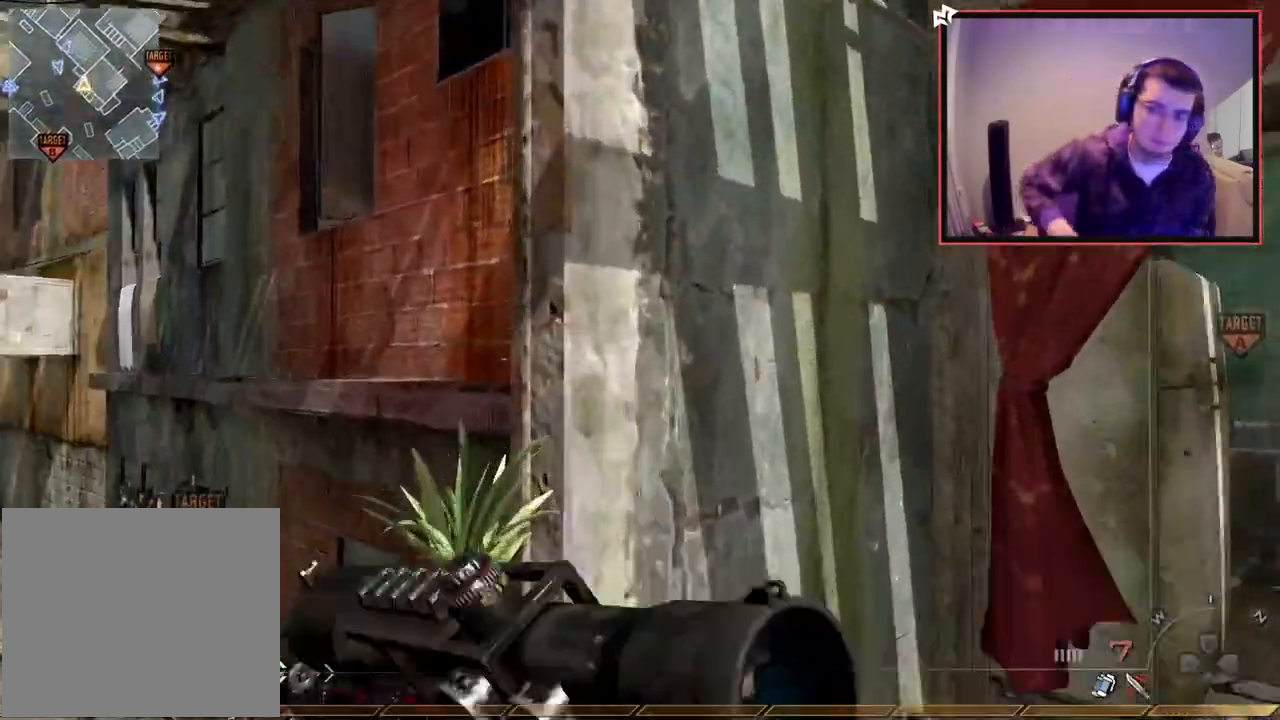
{"buttons": ["TRIANGLE"], "left_stick": "up-right", "right_stick": "center", "events": [[33, "left_stick", "right"], [267, "right_stick", "right"], [333, "left_stick", "up-right"], [350, "right_stick", "center"], [484, "TRIANGLE", "down"]]}
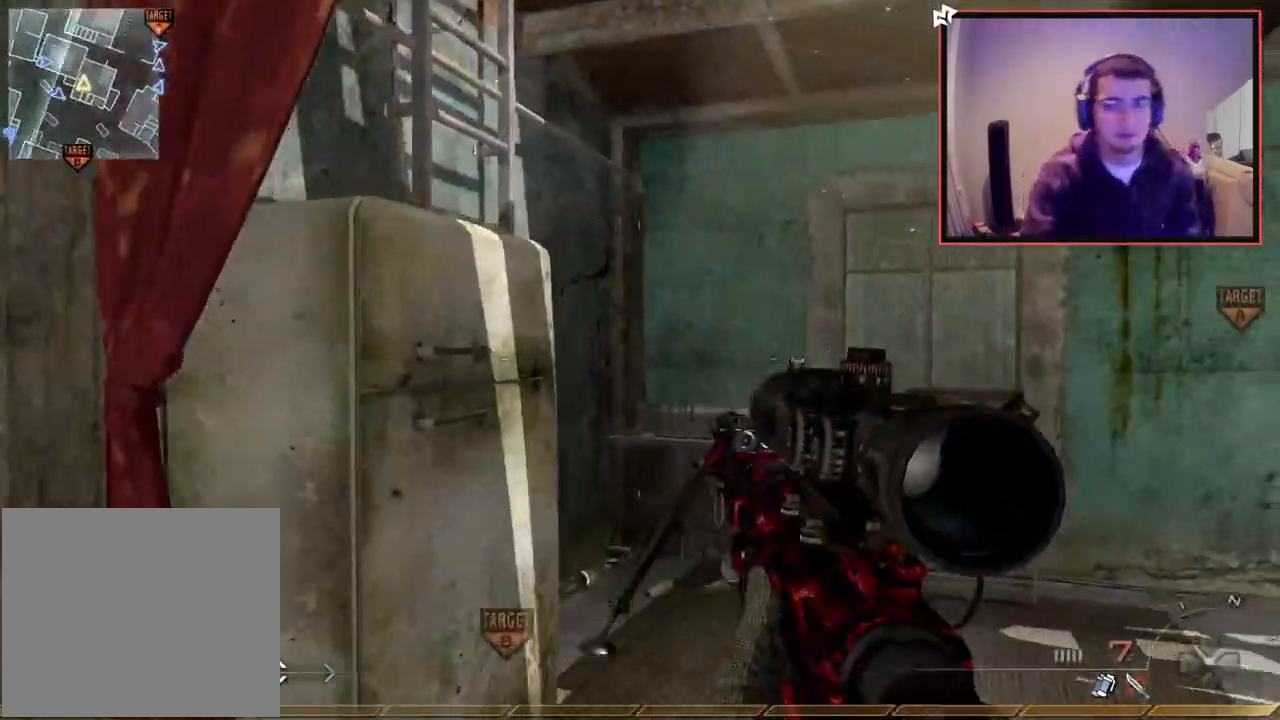
{"buttons": [], "left_stick": "center", "right_stick": "center", "events": [[34, "TRIANGLE", "up"], [184, "L3", "down"], [184, "right_stick", "left"], [317, "L3", "up"], [334, "right_stick", "center"], [451, "left_stick", "center"]]}
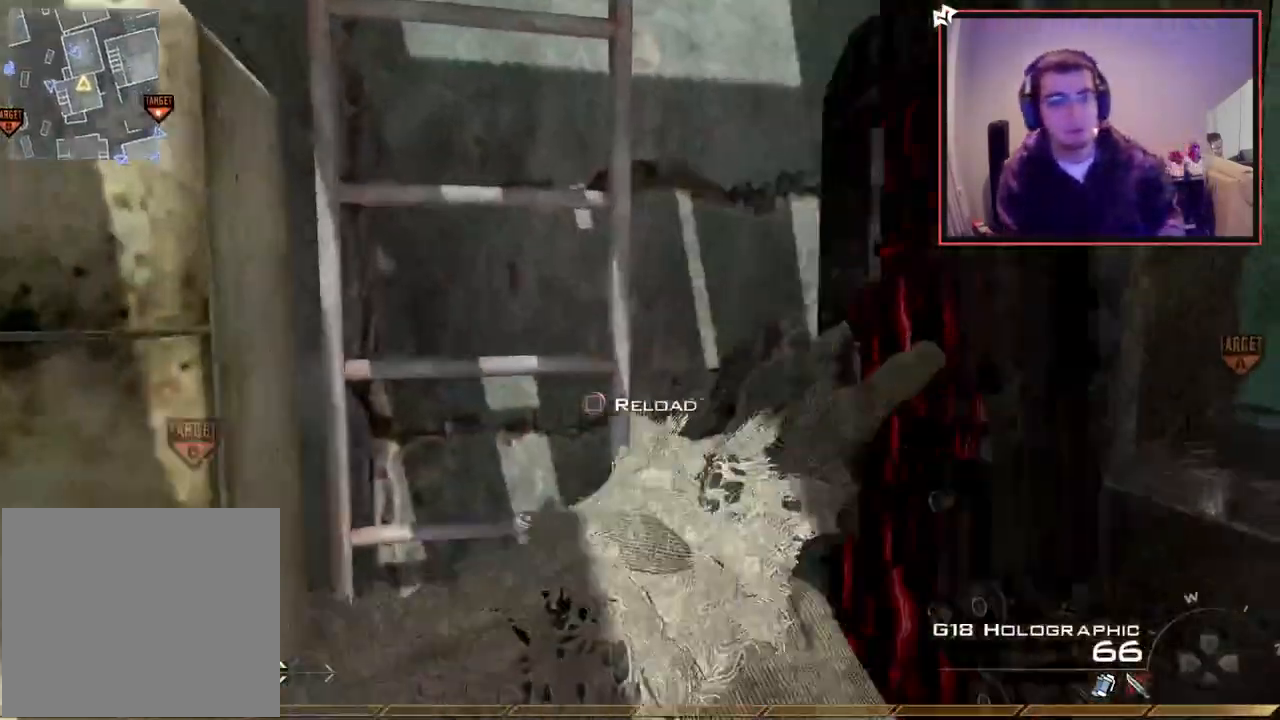
{"buttons": ["L3"], "left_stick": "up-left", "right_stick": "center", "events": [[117, "left_stick", "up-left"], [150, "CROSS", "down"], [250, "CROSS", "up"], [350, "right_stick", "left"], [467, "right_stick", "center"], [500, "L3", "down"]]}
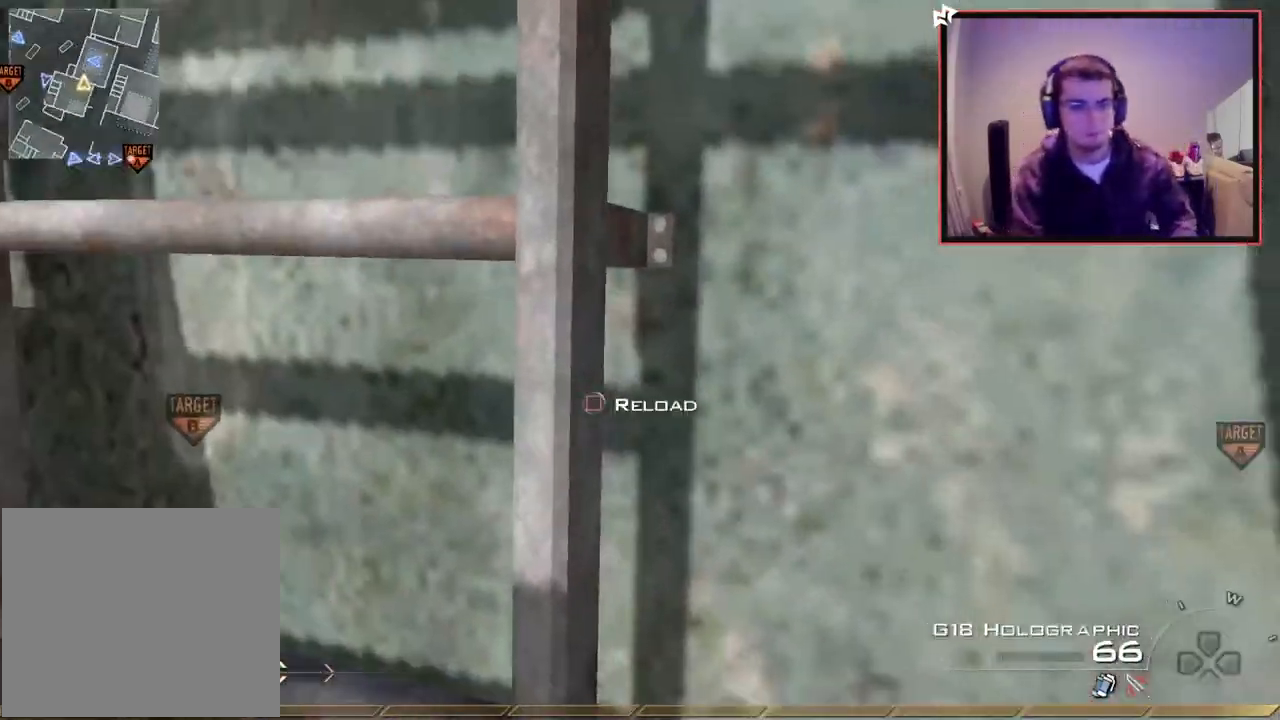
{"buttons": [], "left_stick": "up-left", "right_stick": "center", "events": [[150, "L3", "up"]]}
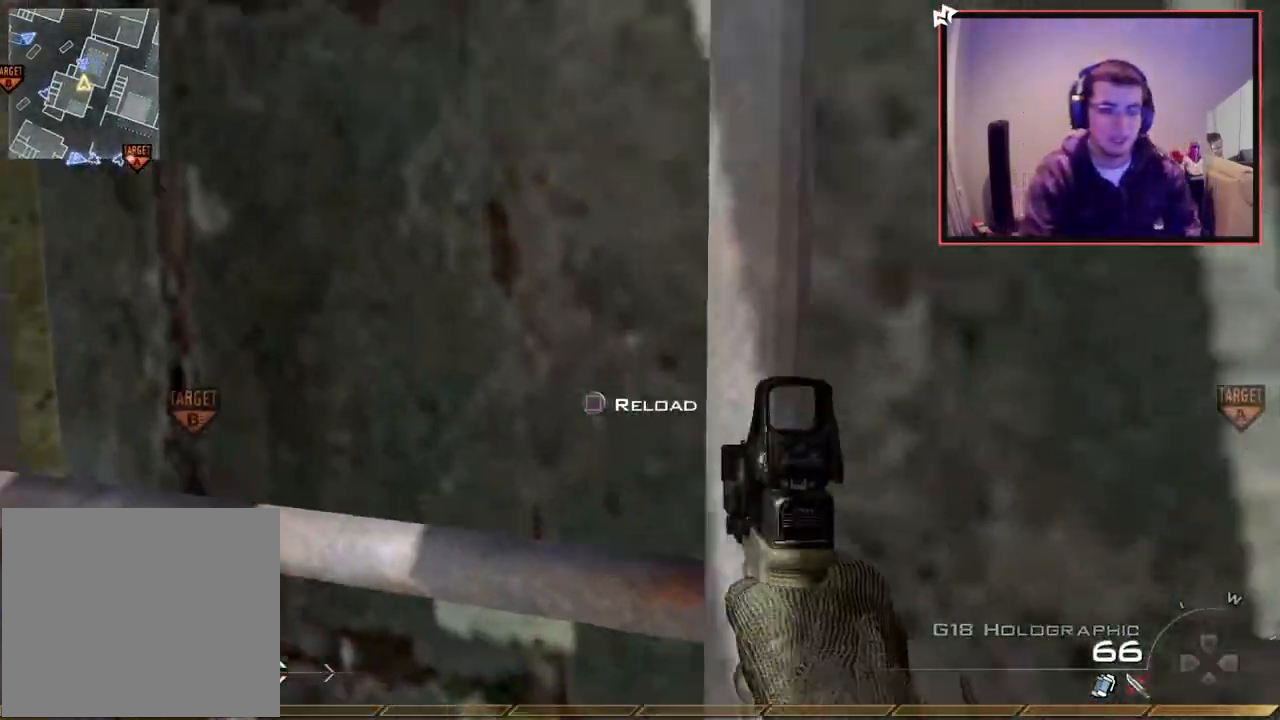
{"buttons": [], "left_stick": "up", "right_stick": "center", "events": [[50, "right_stick", "up-right"], [150, "right_stick", "center"], [350, "R3", "down"], [383, "left_stick", "up"], [383, "right_stick", "up"], [417, "R3", "up"], [500, "right_stick", "center"]]}
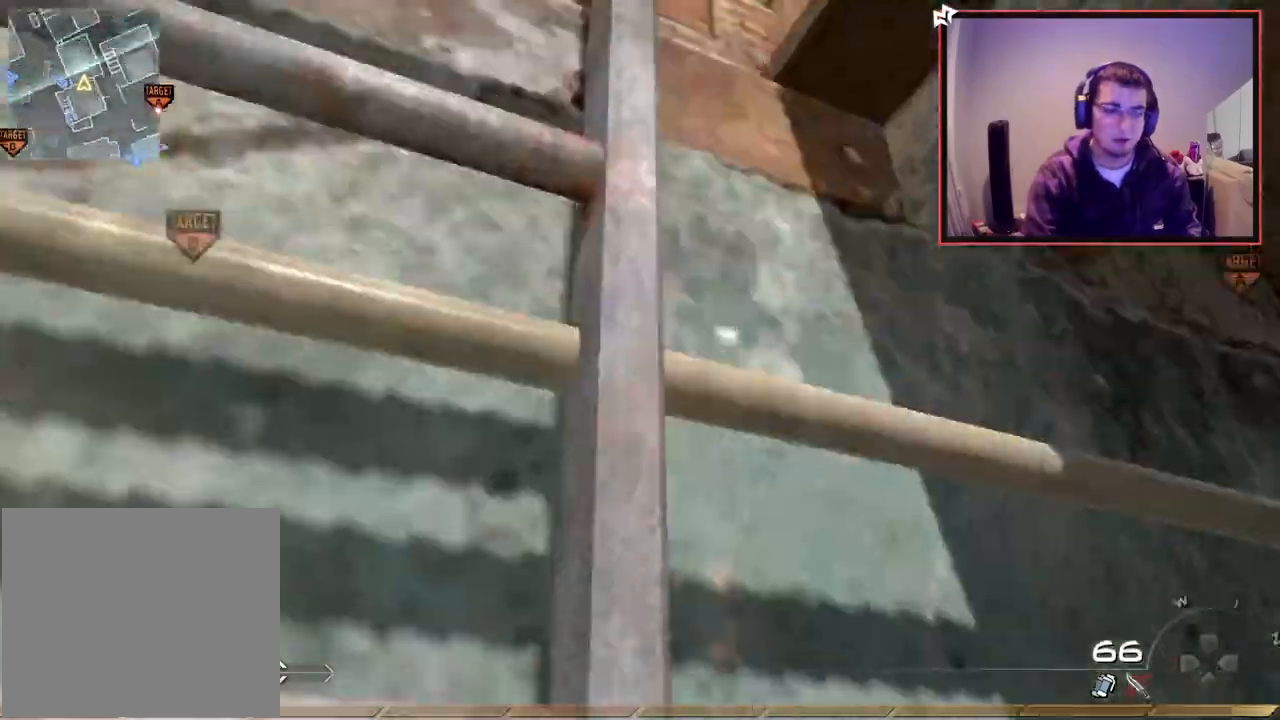
{"buttons": [], "left_stick": "up", "right_stick": "center", "events": []}
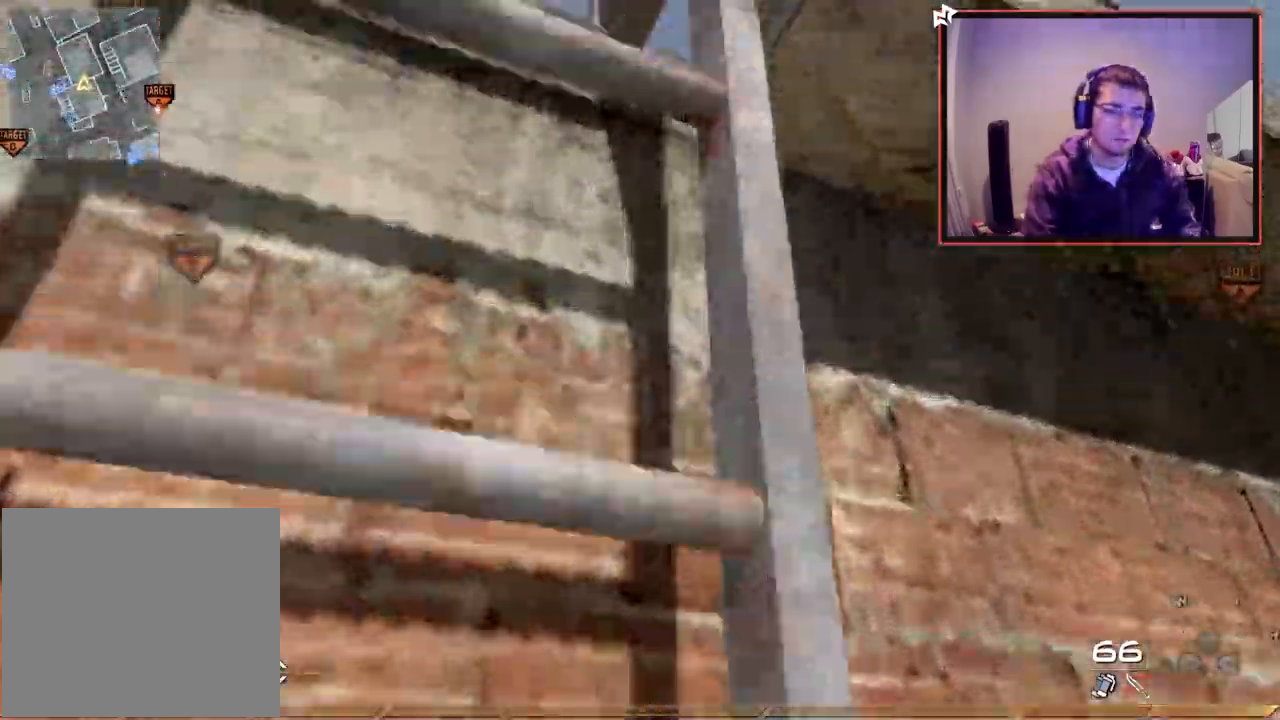
{"buttons": [], "left_stick": "up", "right_stick": "center", "events": []}